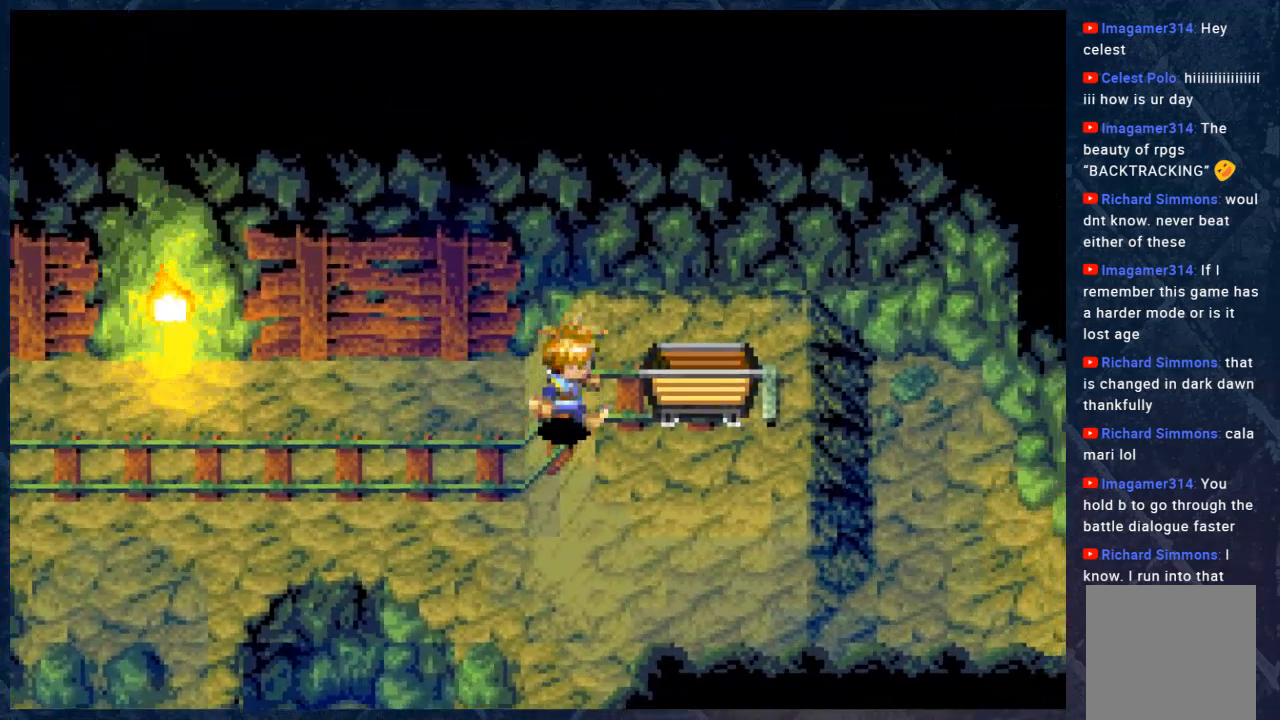
Gameplay with a controller (Xbox layout); each line is a JSON object with the inputs held at the frame after it. "events" lists button and stick changes between this image and that frame as [ms after this image, input, new state], when the widget could be followed in between. Not read: Z.
{"buttons": [], "left_stick": "center", "right_stick": "center", "events": [[67, "A", "down"], [100, "B", "up"], [267, "A", "up"], [417, "left_stick", "center"]]}
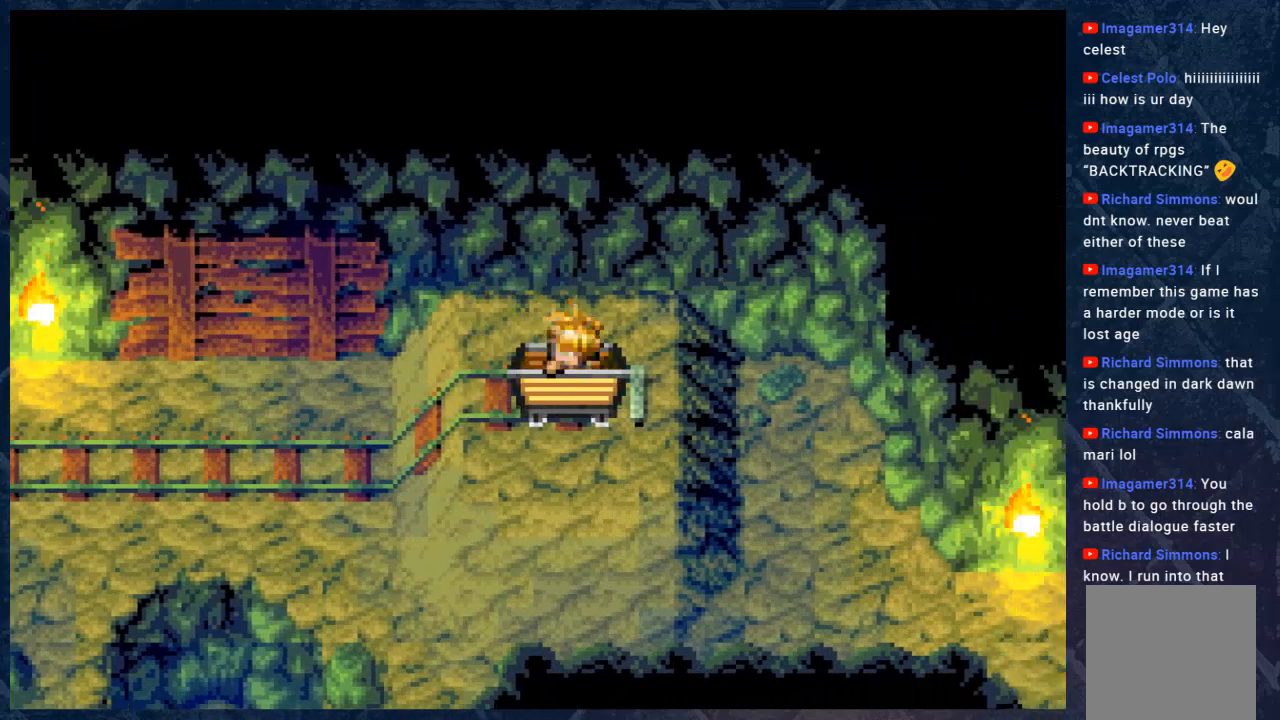
{"buttons": [], "left_stick": "center", "right_stick": "center", "events": [[67, "A", "down"], [217, "A", "up"]]}
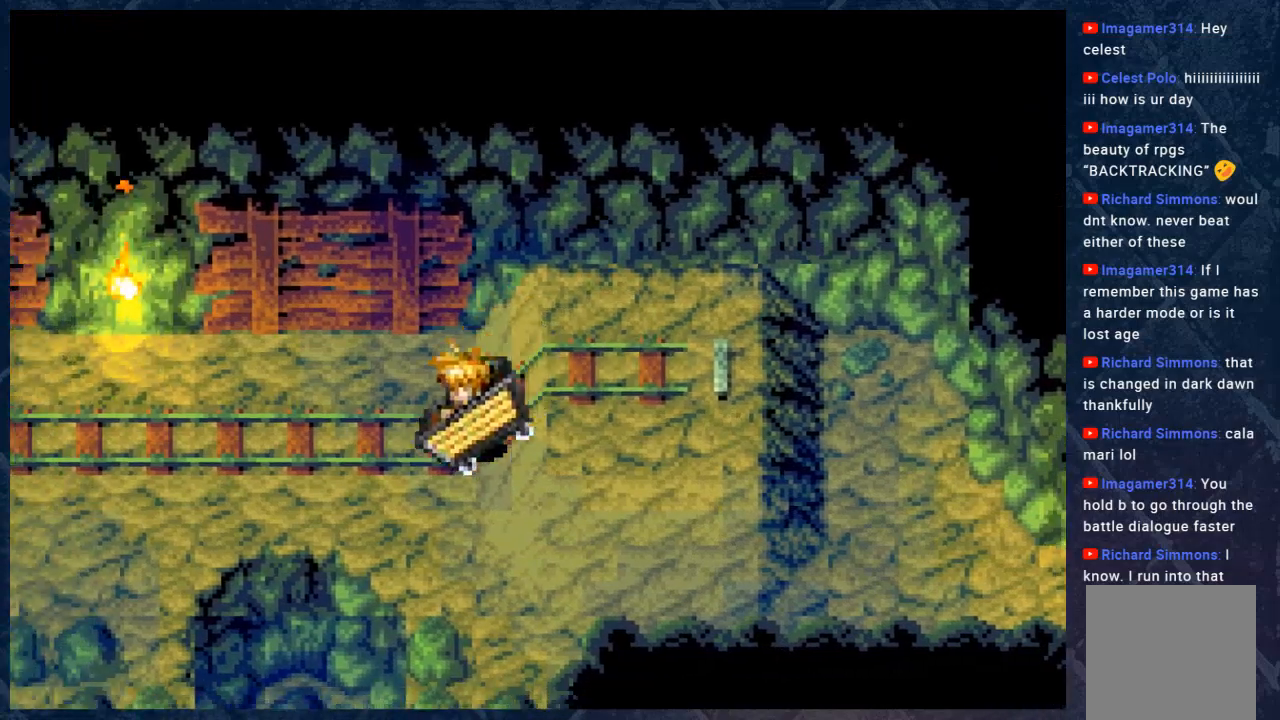
{"buttons": [], "left_stick": "center", "right_stick": "center", "events": [[33, "left_stick", "left"], [333, "left_stick", "center"]]}
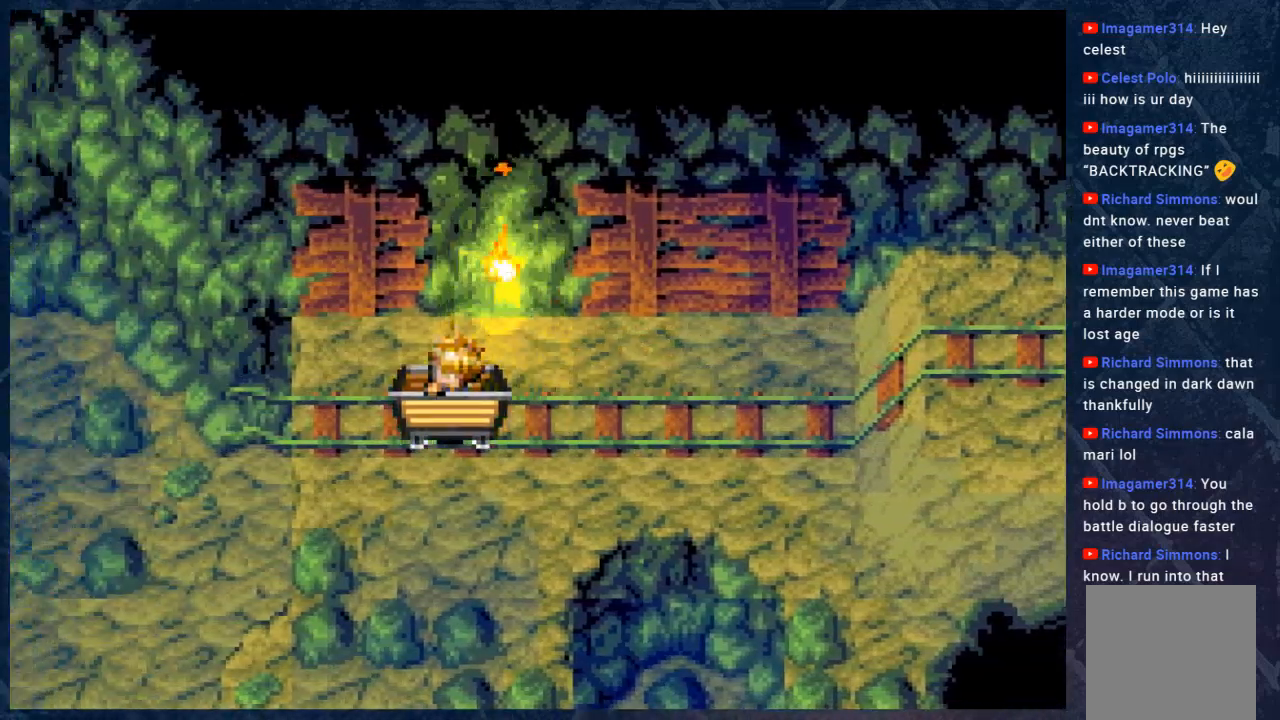
{"buttons": [], "left_stick": "center", "right_stick": "center", "events": []}
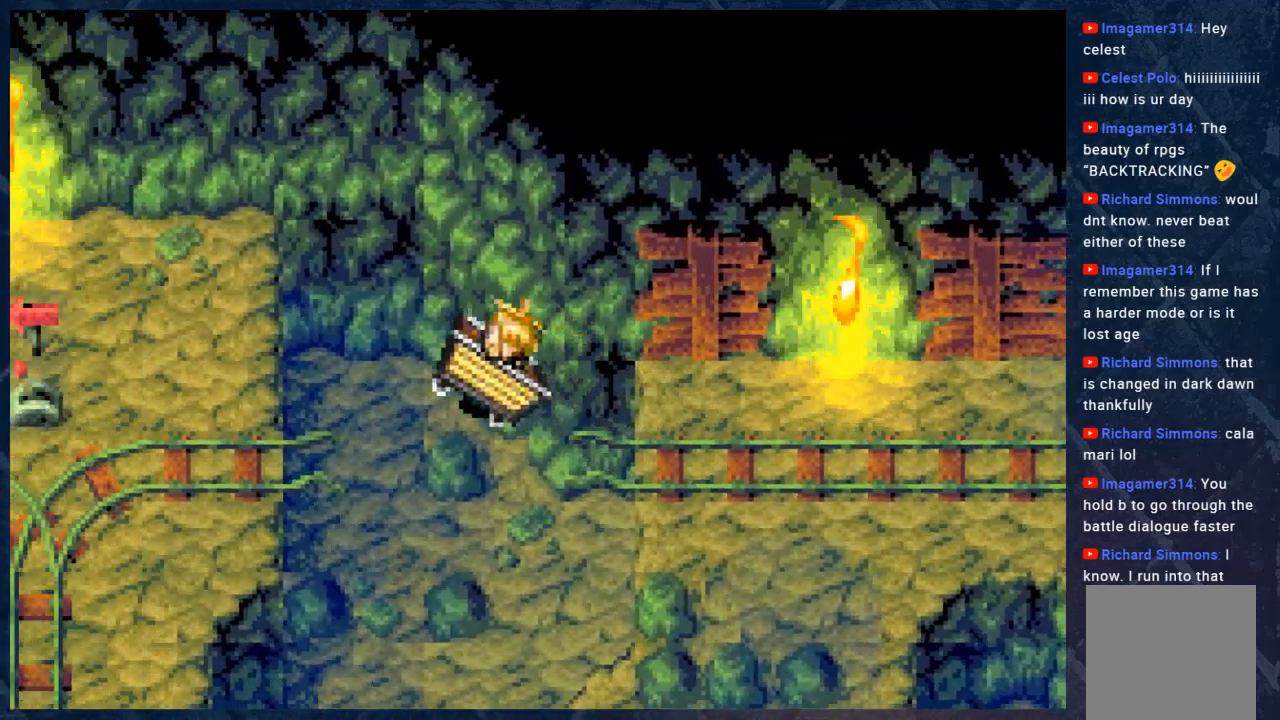
{"buttons": [], "left_stick": "center", "right_stick": "center", "events": []}
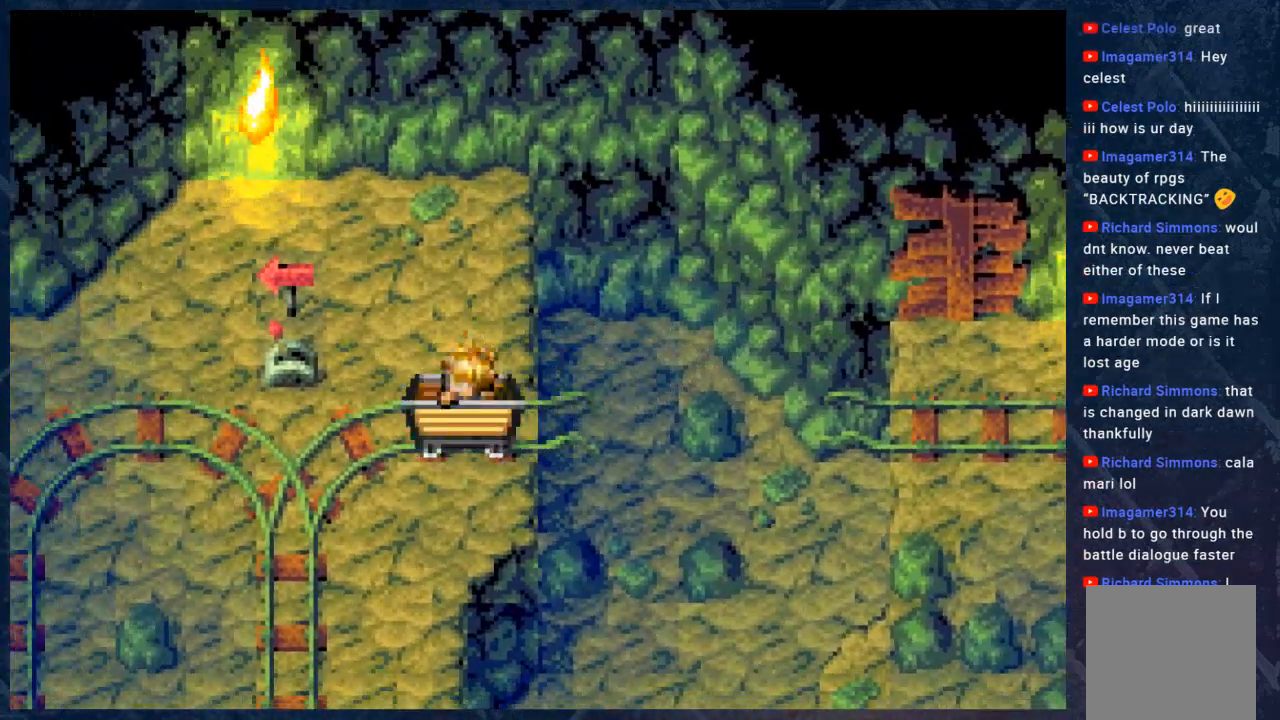
{"buttons": [], "left_stick": "center", "right_stick": "center", "events": []}
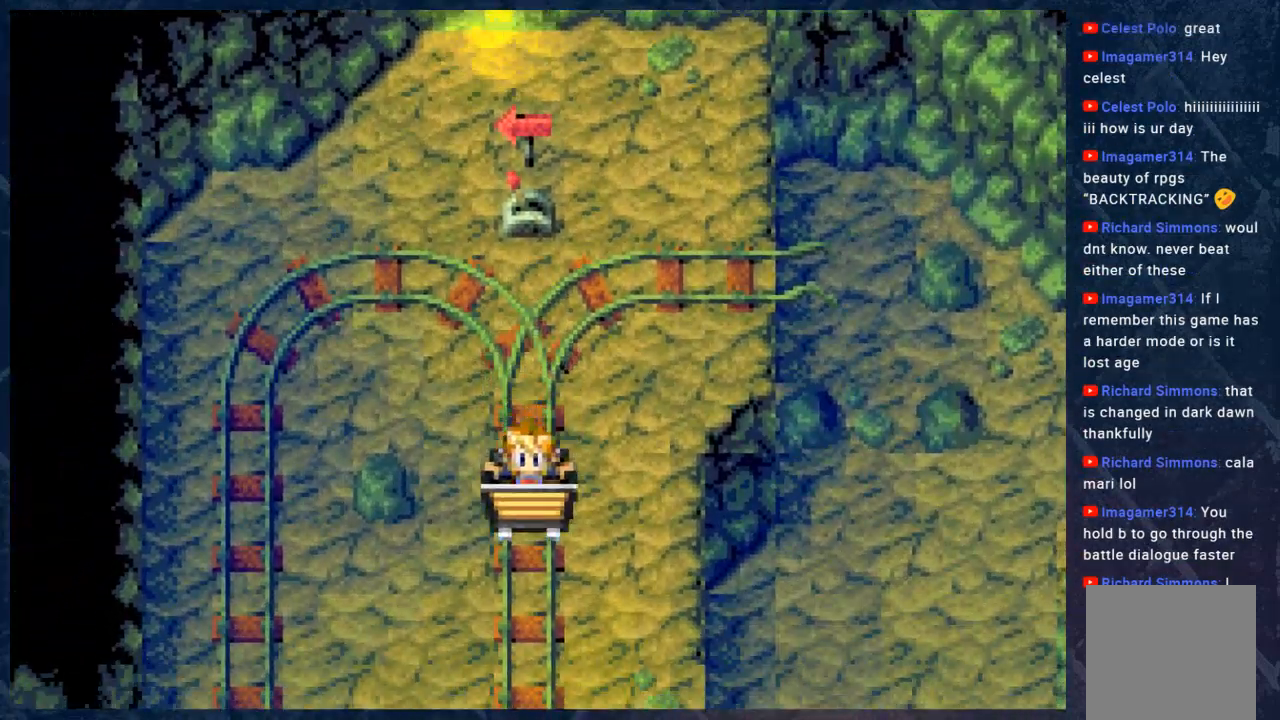
{"buttons": [], "left_stick": "center", "right_stick": "center", "events": []}
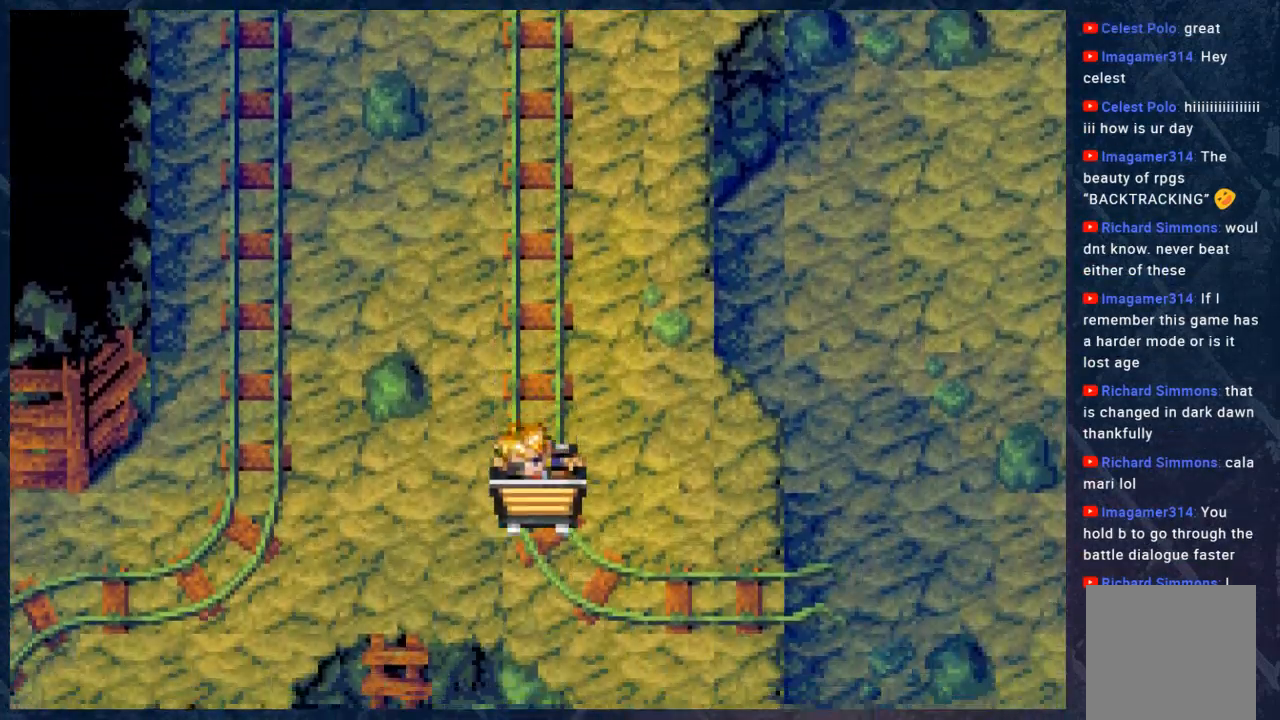
{"buttons": [], "left_stick": "center", "right_stick": "center", "events": []}
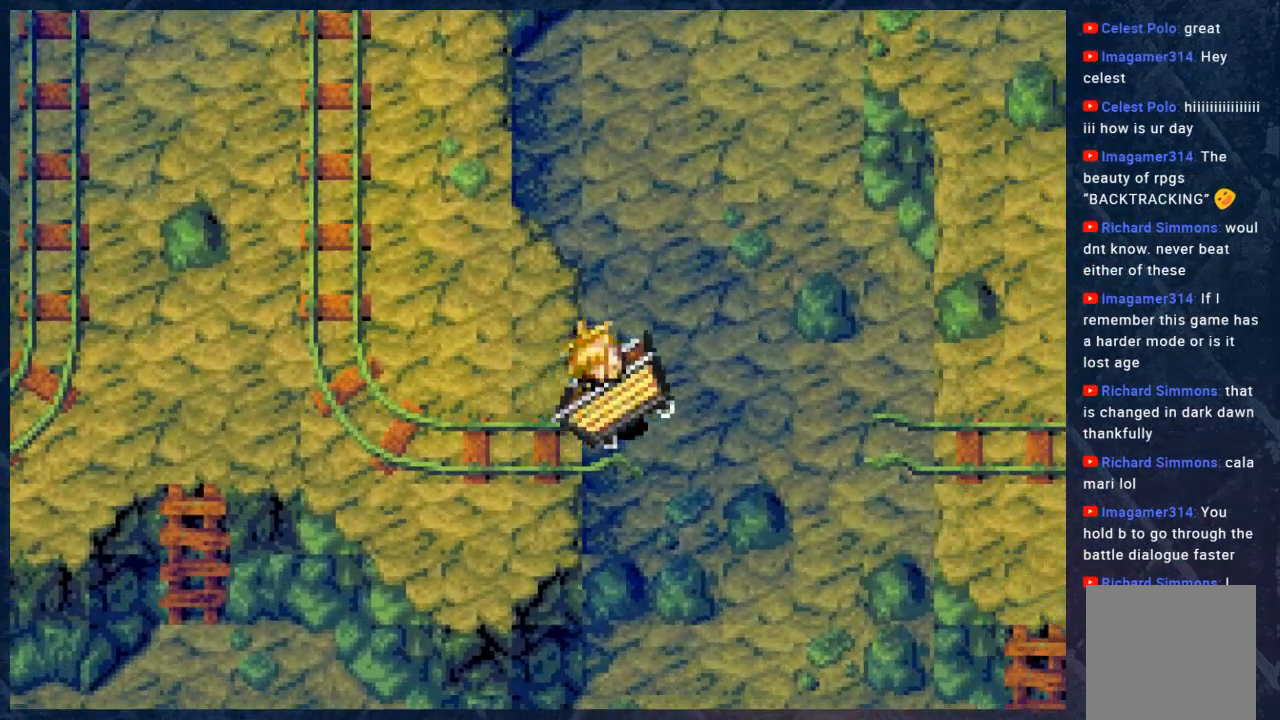
{"buttons": [], "left_stick": "center", "right_stick": "center", "events": []}
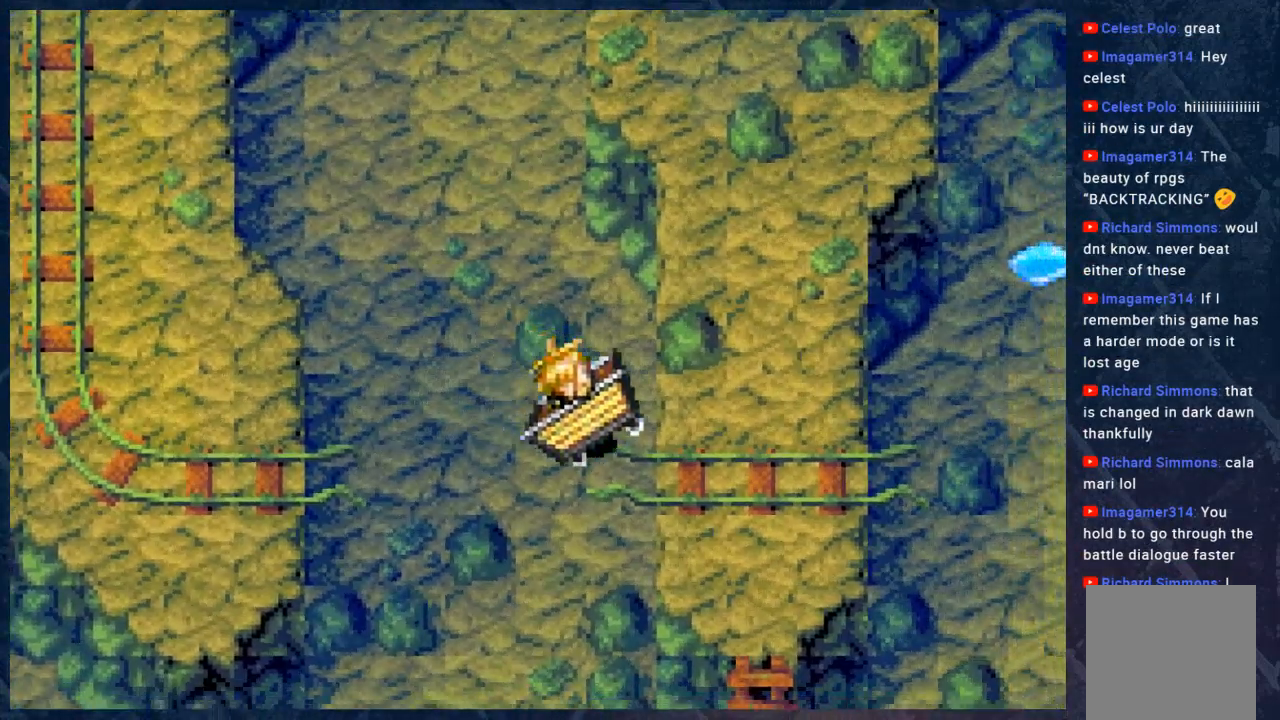
{"buttons": [], "left_stick": "center", "right_stick": "center", "events": []}
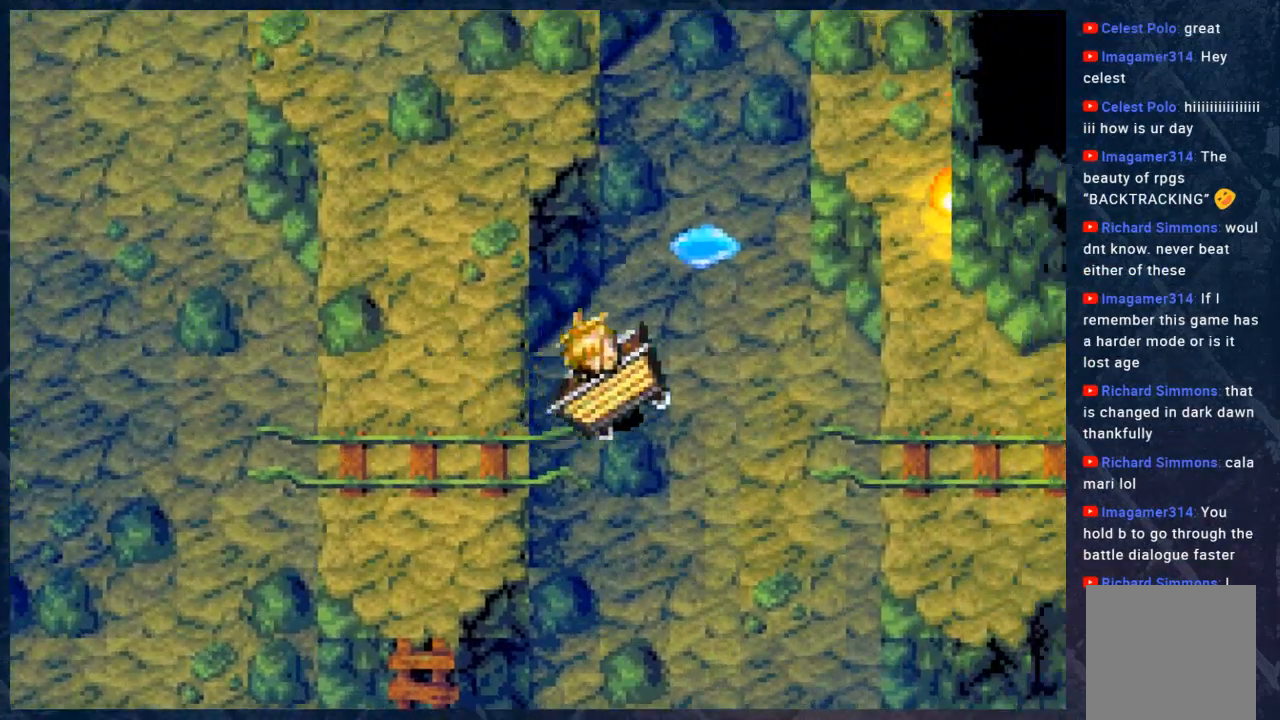
{"buttons": [], "left_stick": "center", "right_stick": "center", "events": []}
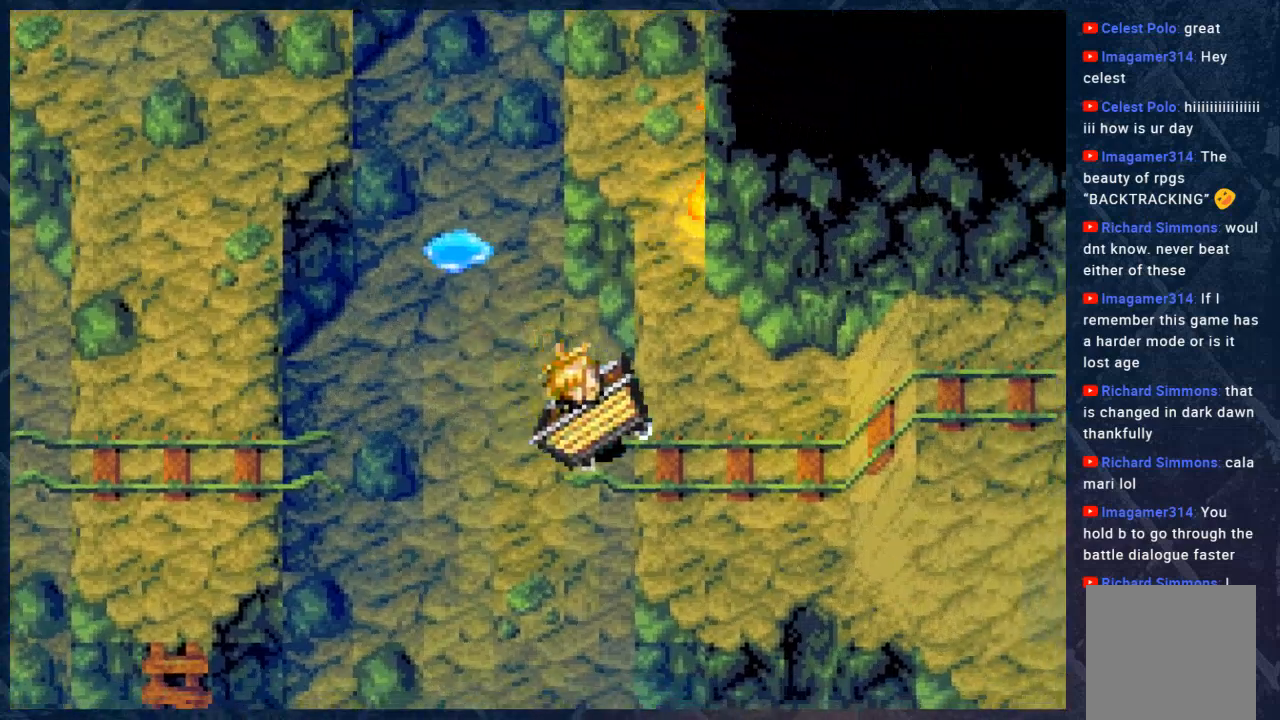
{"buttons": [], "left_stick": "center", "right_stick": "center", "events": []}
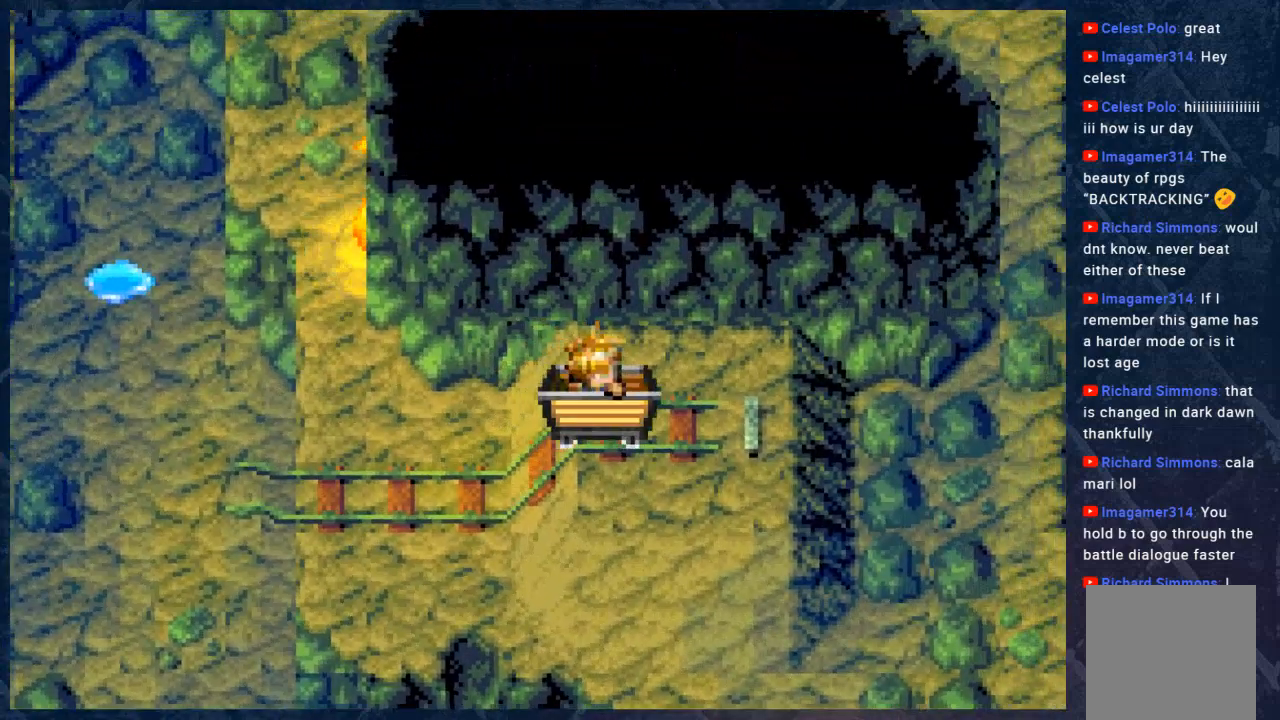
{"buttons": [], "left_stick": "center", "right_stick": "center", "events": []}
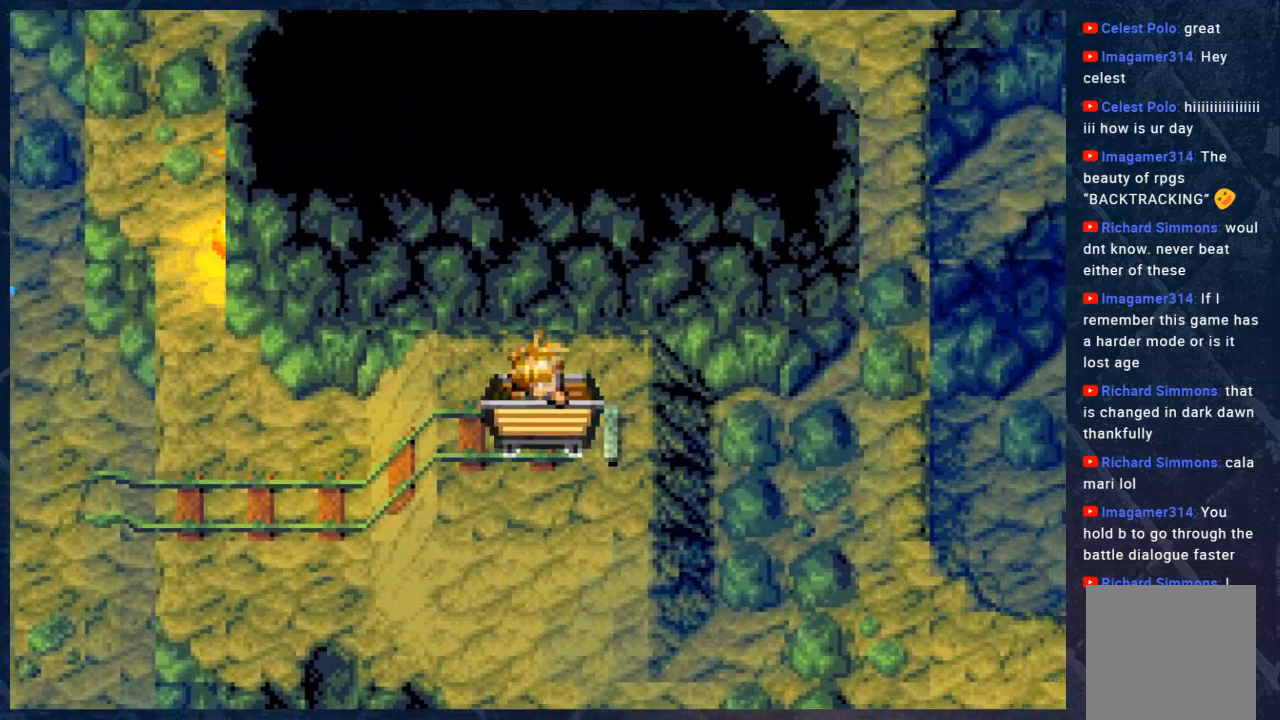
{"buttons": [], "left_stick": "center", "right_stick": "center", "events": [[67, "left_stick", "down"], [350, "left_stick", "center"]]}
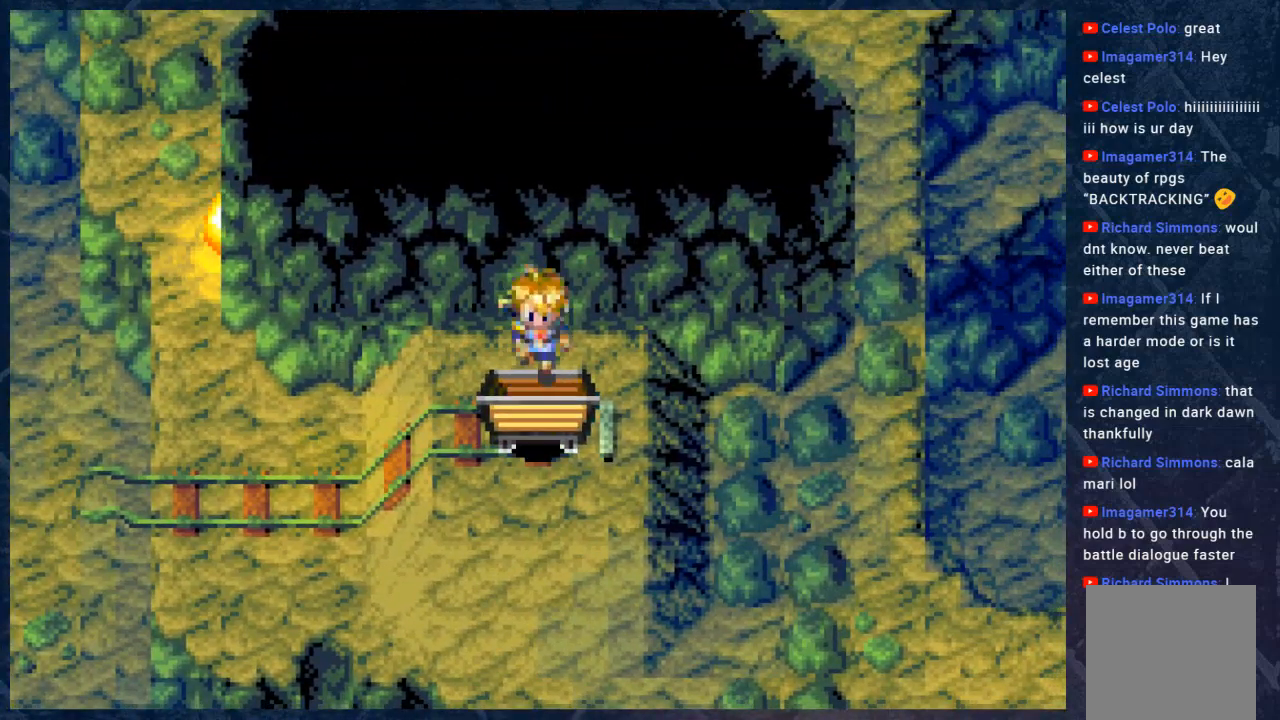
{"buttons": ["B"], "left_stick": "down", "right_stick": "center", "events": [[100, "left_stick", "down"], [233, "B", "down"]]}
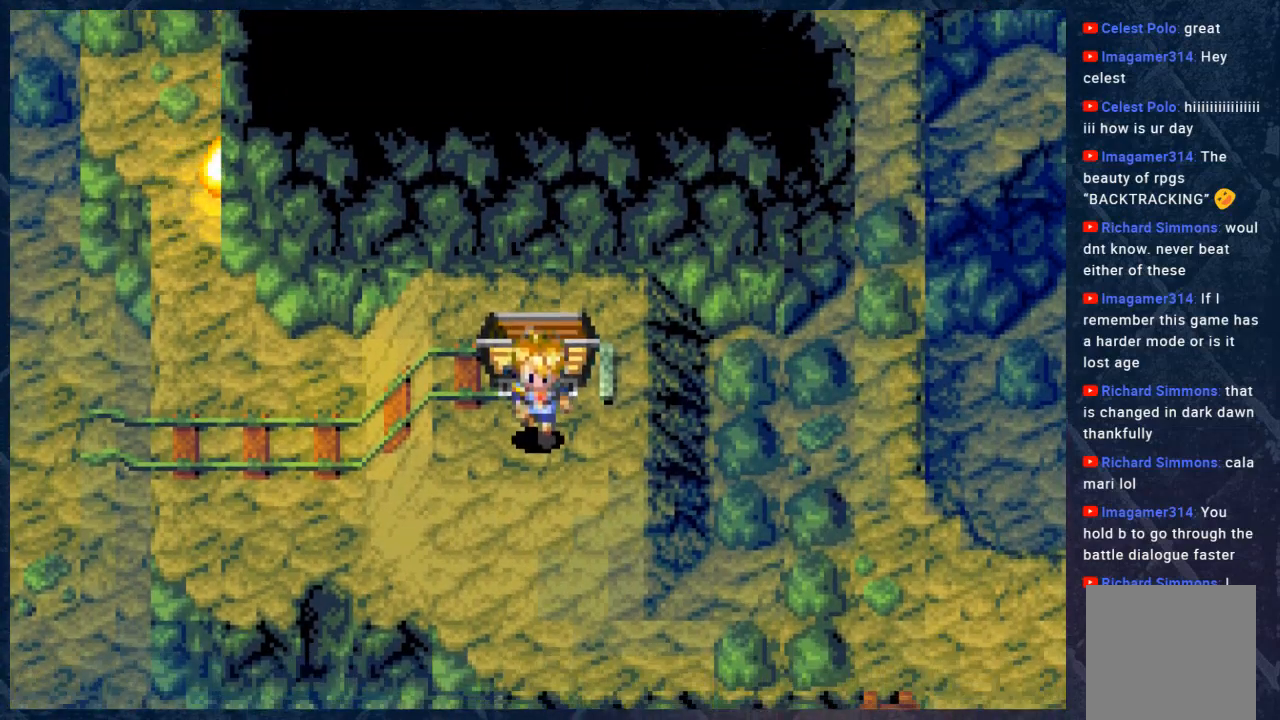
{"buttons": [], "left_stick": "center", "right_stick": "center", "events": [[100, "B", "up"], [167, "left_stick", "center"]]}
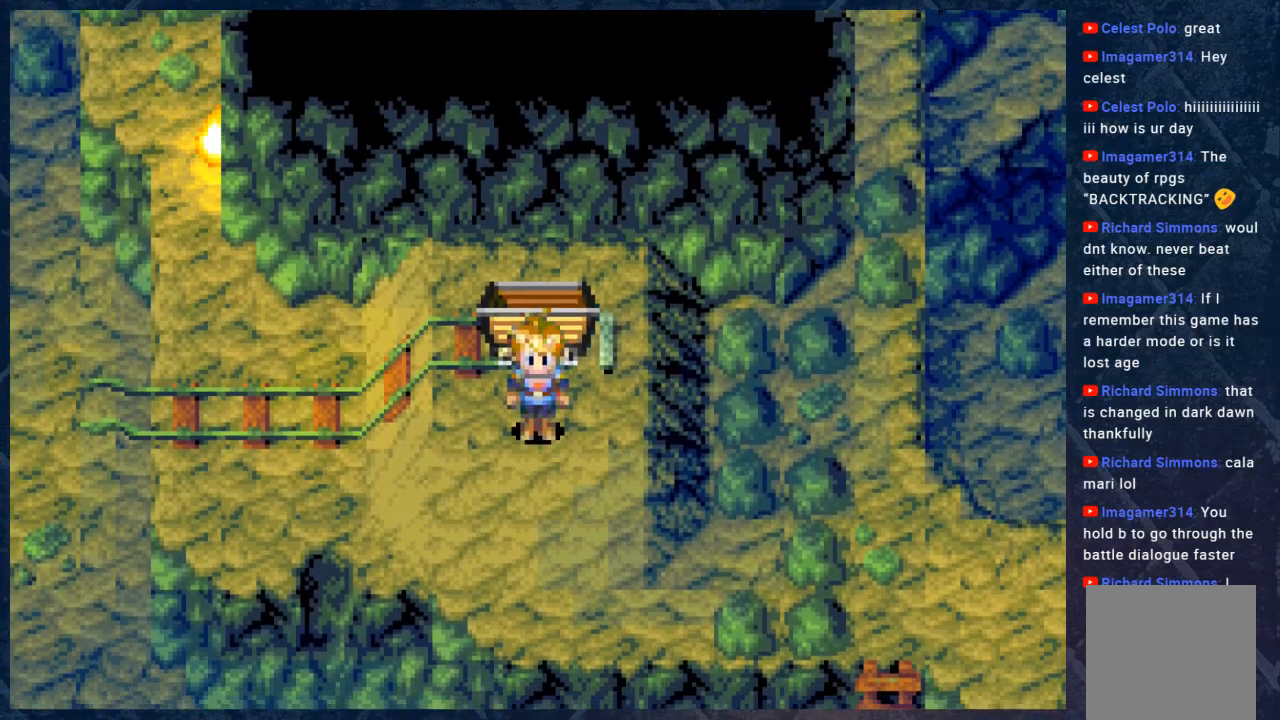
{"buttons": [], "left_stick": "center", "right_stick": "center", "events": [[150, "left_stick", "down"], [267, "left_stick", "center"]]}
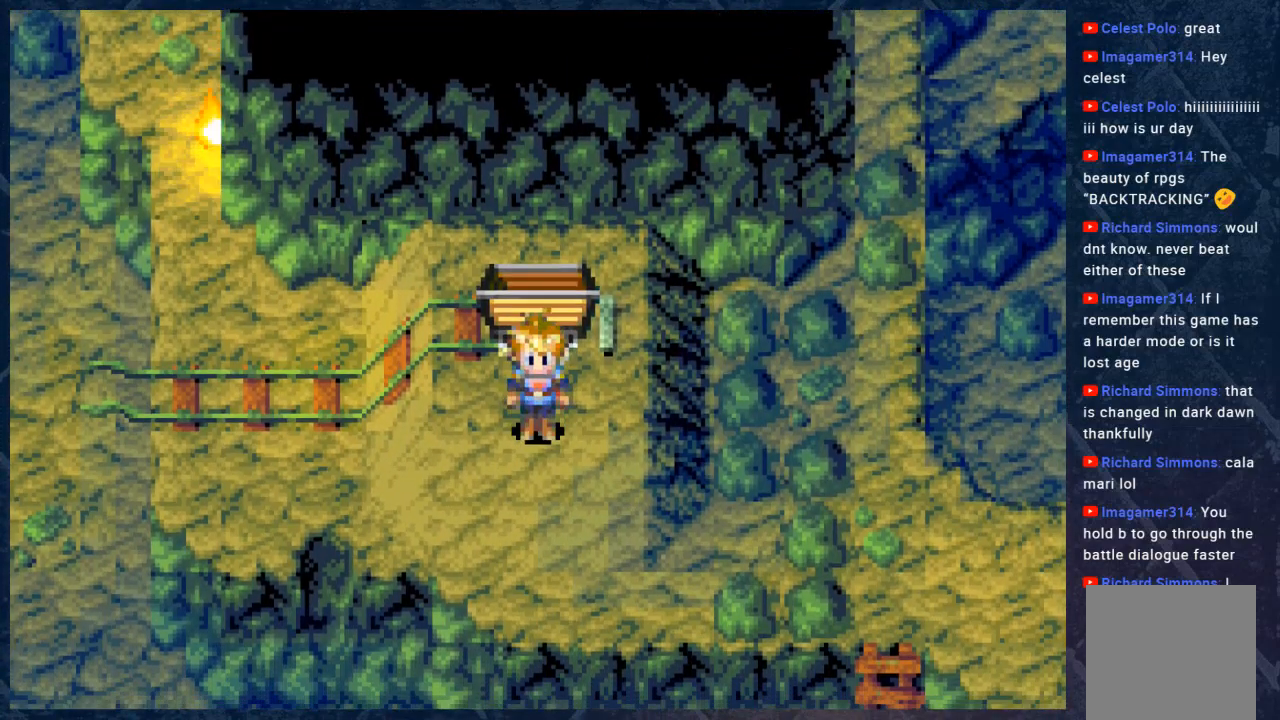
{"buttons": [], "left_stick": "center", "right_stick": "center", "events": []}
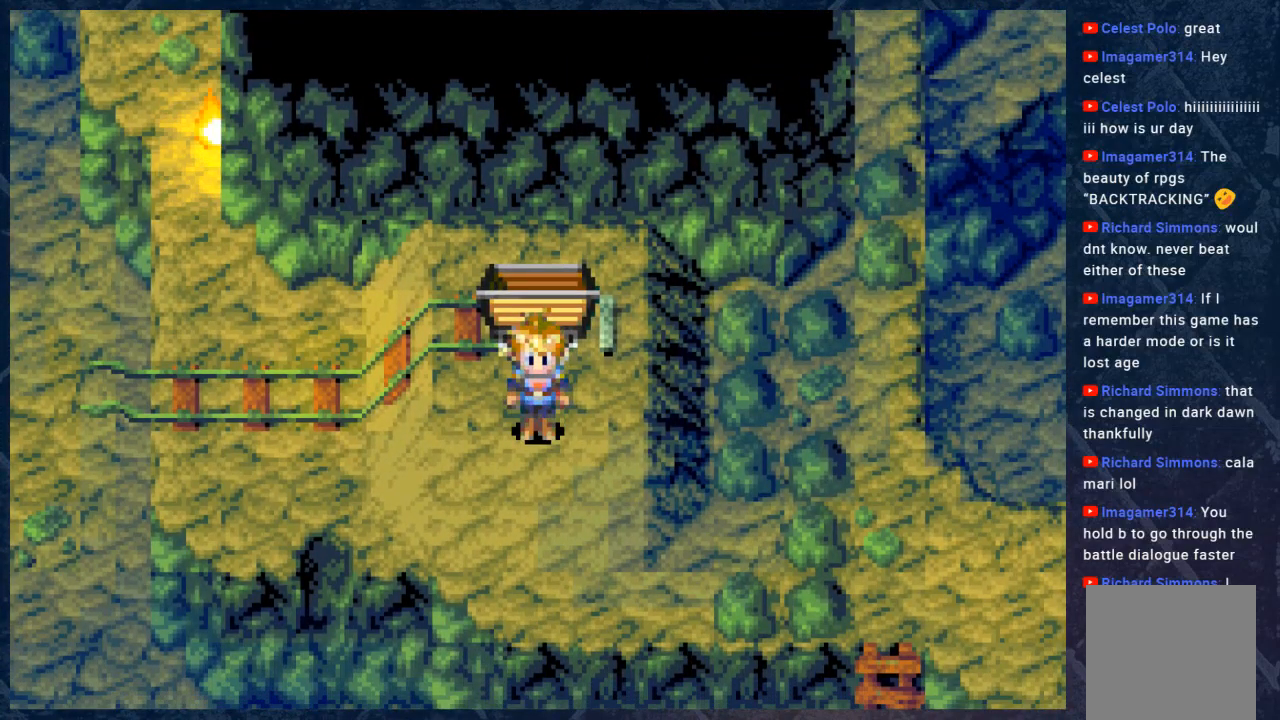
{"buttons": [], "left_stick": "center", "right_stick": "center", "events": []}
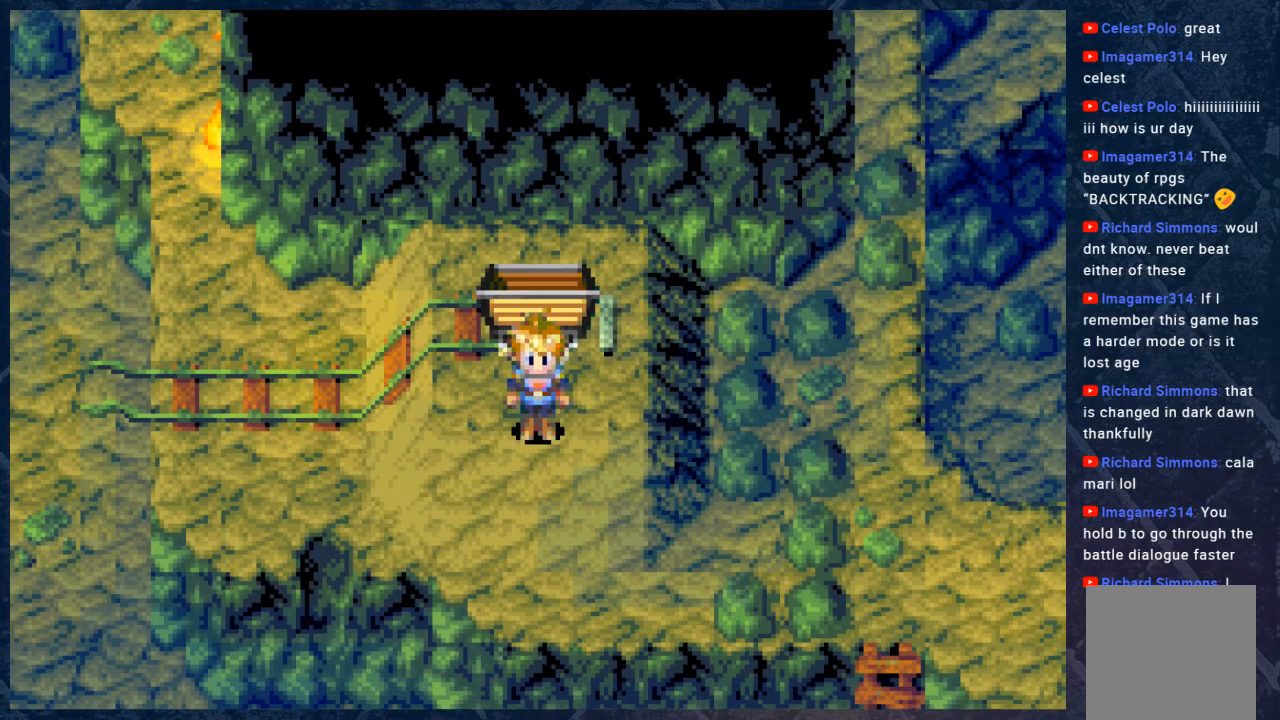
{"buttons": [], "left_stick": "up", "right_stick": "center", "events": [[417, "left_stick", "up"]]}
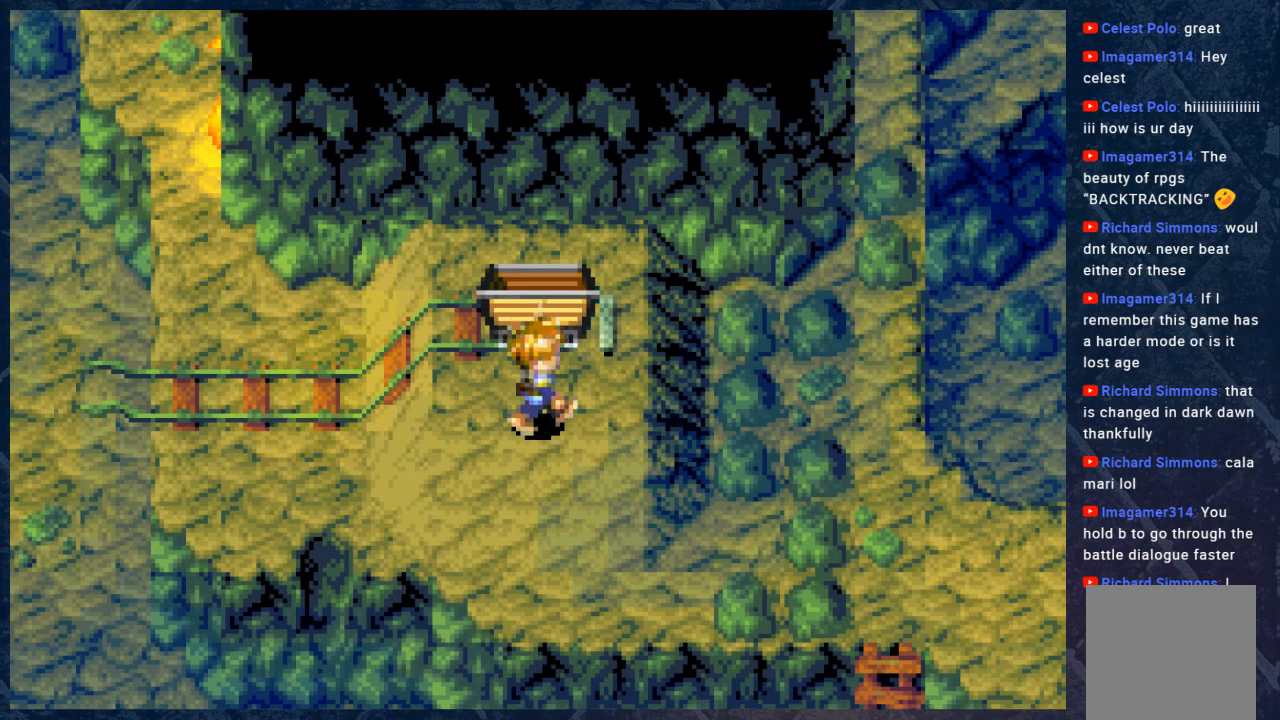
{"buttons": [], "left_stick": "center", "right_stick": "center", "events": [[283, "left_stick", "center"], [317, "A", "down"], [483, "A", "up"]]}